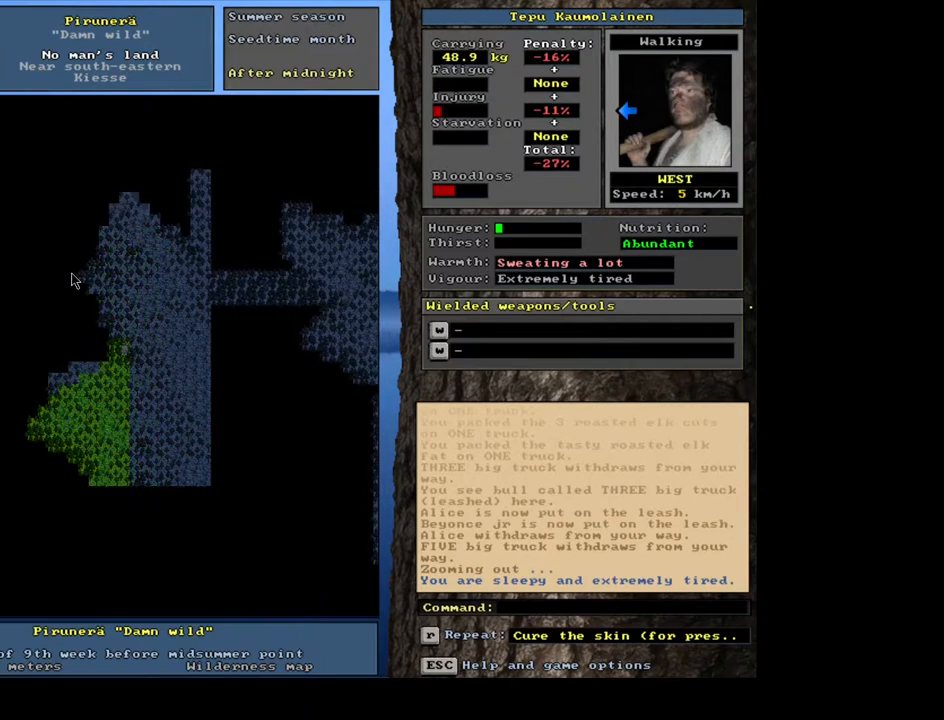
Gameplay with keyboard and mouse; each line is a JSON object with the keys and mouse buttons held at the frame after it. "events" lists presses ("down") and releases ("up") of ".", "/", "0", "1", "2", "3", "4", "5", "6", "7", "8", "9", "a", "alt_l", "alt_r", "b", "backslash", "backspace", "c", "caps_lock", "comma", "ctrl_l", "d", "down", "e", "equals", "escape", "f", "f1", "f10", "f11", "f12", "f2", "f3", "f4", "f5", "f6", "f7", "f8", "f9", "g", "h", "i", "j", "k", "l", "lbracket", "left", "m", "minus", "n", "num0", "num1", "num2", "num3", "num4", "num5", "num6", "num7", "num8", "num9", "o", "p", "q", "quote", "r", "rbracket", "return", "right", "s", "semicolon", "shift_l", "shift_r", "space", "super", "t", "tab", "tilde", "u", "up", "v", "w", "x", "y", "z", "mouse_left", "mouse_wheel", "mouse_right", "mouse_mb4" and "mouse_mb5" between this image and that frame as [ms after this image, input, new state], when the widget could be followed in between. "mouse_left", "mouse_wheel", "mouse_right", "mouse_mb4", "mouse_mb5" = the "left", "wheel", "right", "mb4", "mb5" buttons of the "mouse" list. No other keys are recorded. "wheel" means that the mouse wheel is clicked or scrolled. Mouse movement is not recorded. Not read: ctrl_r other_keys.
{"keys": ["ctrl_l"], "mouse": [], "events": []}
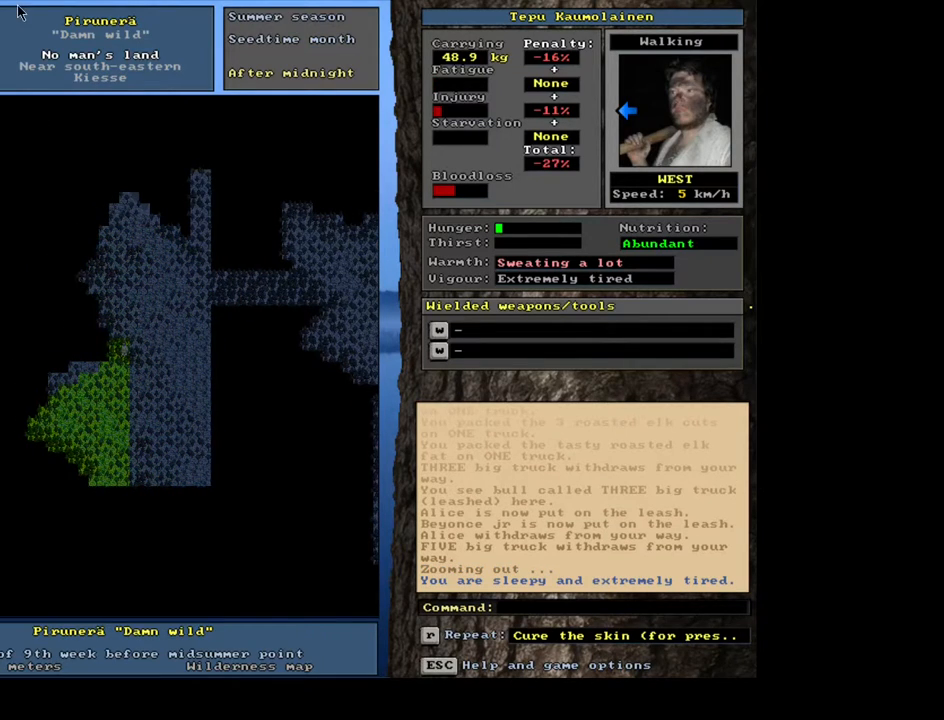
{"keys": ["ctrl_l", "num4"], "mouse": [], "events": [[433, "num4", "down"]]}
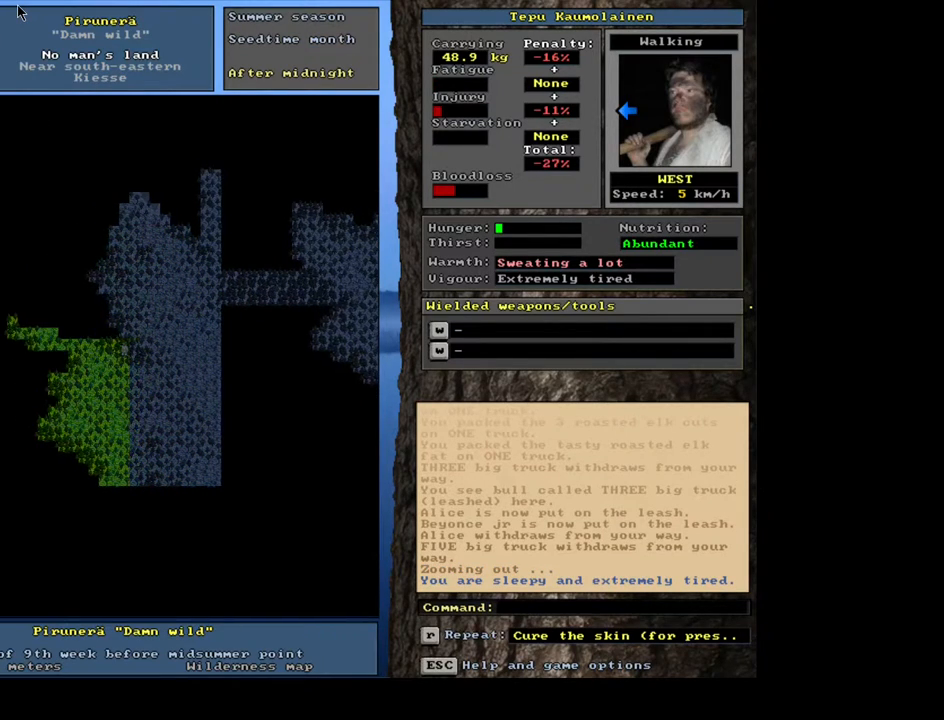
{"keys": ["ctrl_l", "num4"], "mouse": [], "events": [[17, "num4", "up"], [117, "num4", "down"], [183, "num4", "up"], [300, "num4", "down"], [367, "num4", "up"], [450, "num4", "down"]]}
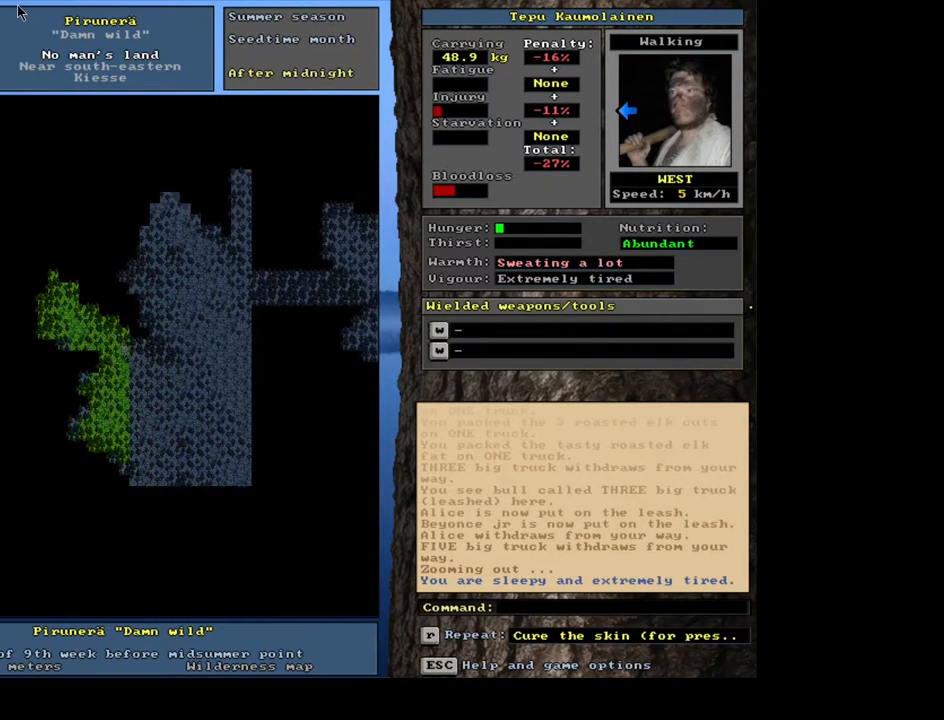
{"keys": ["ctrl_l", "num4"], "mouse": [], "events": [[67, "num4", "up"], [150, "num4", "down"], [200, "num4", "up"], [300, "num4", "down"], [383, "num4", "up"], [450, "num4", "down"]]}
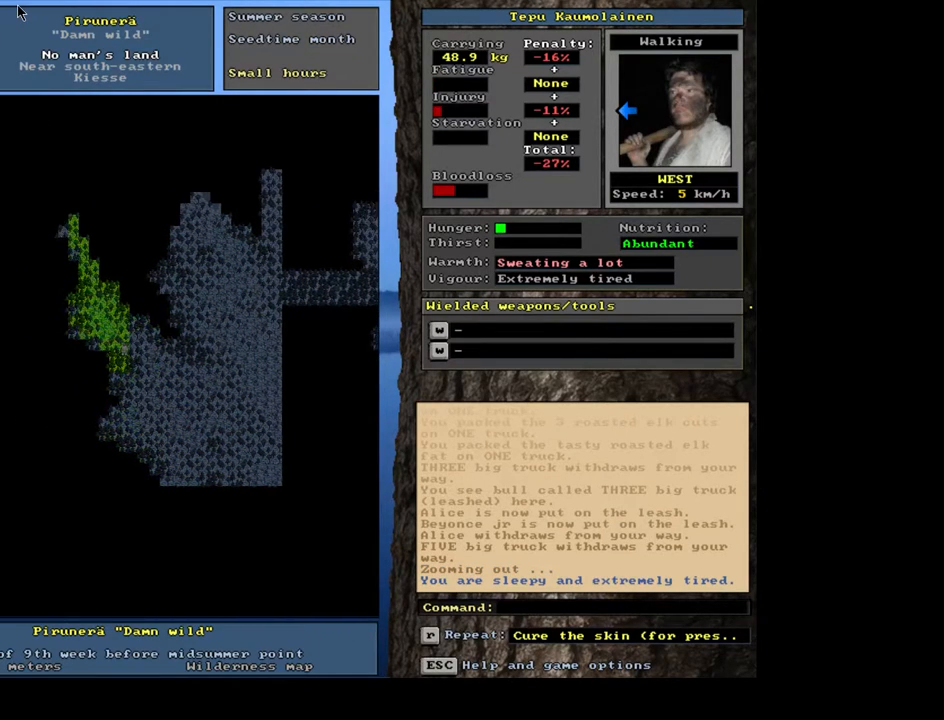
{"keys": ["ctrl_l"], "mouse": [], "events": [[67, "num4", "up"], [150, "num4", "down"], [217, "num4", "up"], [317, "num4", "down"], [400, "num4", "up"]]}
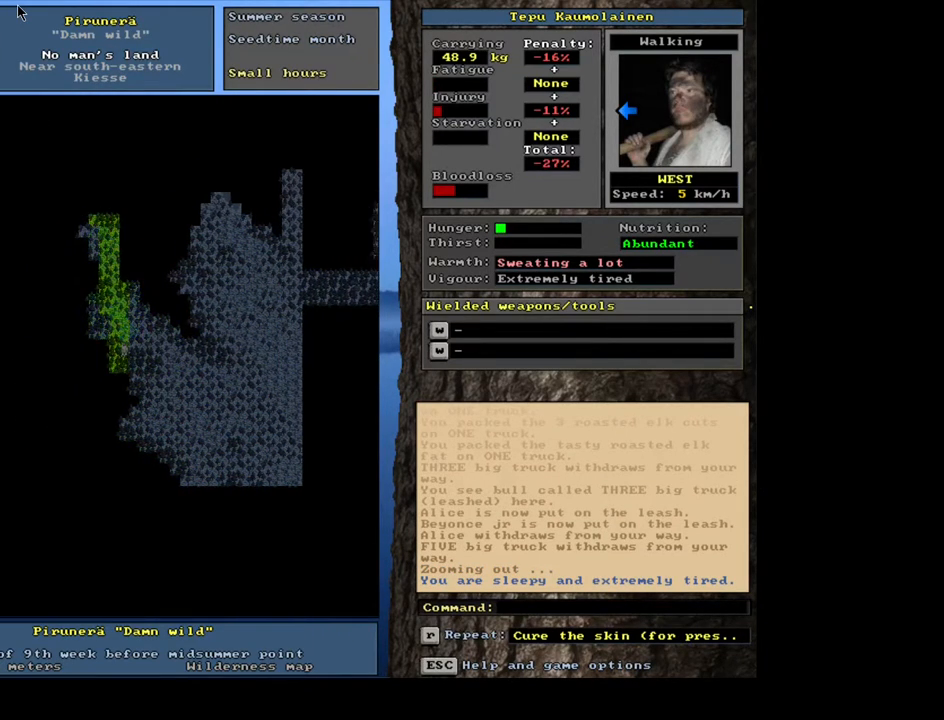
{"keys": ["ctrl_l"], "mouse": [], "events": [[17, "num4", "down"], [100, "num4", "up"], [150, "num4", "down"], [267, "num4", "up"], [350, "num4", "down"], [450, "num4", "up"]]}
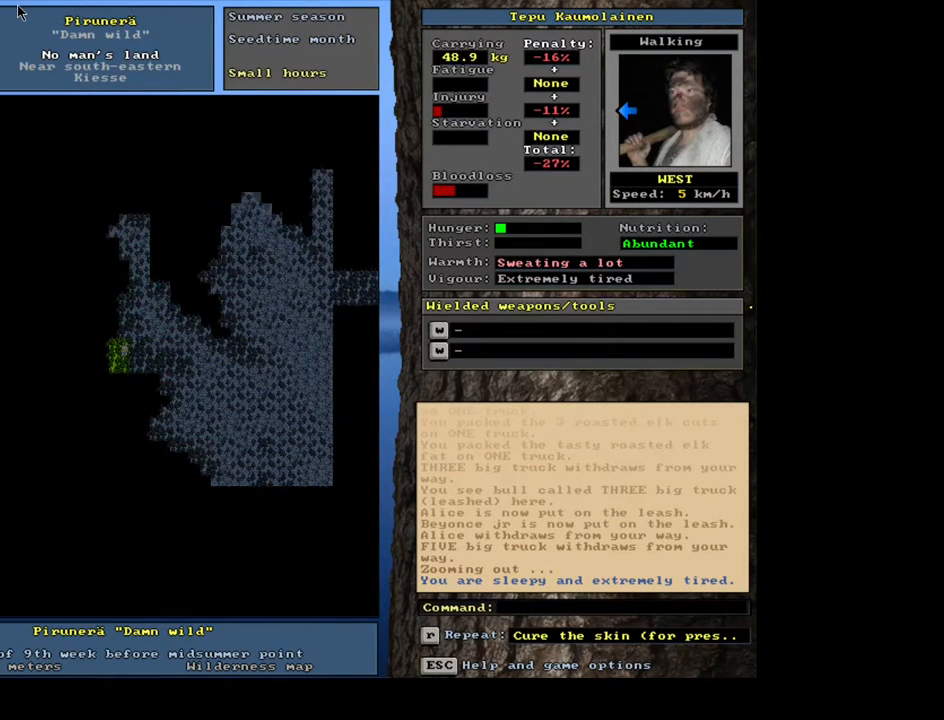
{"keys": ["ctrl_l"], "mouse": [], "events": [[17, "num4", "down"], [133, "num4", "up"], [200, "num4", "down"], [300, "num4", "up"], [383, "num4", "down"], [500, "num4", "up"]]}
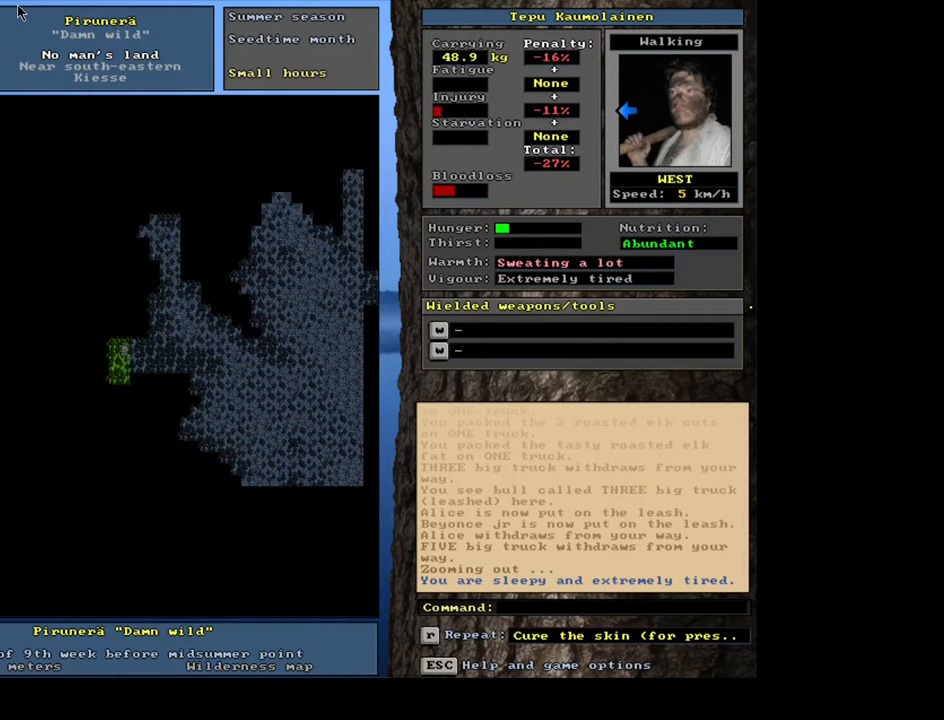
{"keys": ["ctrl_l", "num4"], "mouse": [], "events": [[50, "num4", "down"], [167, "num4", "up"], [233, "num4", "down"], [350, "num4", "up"], [417, "num4", "down"]]}
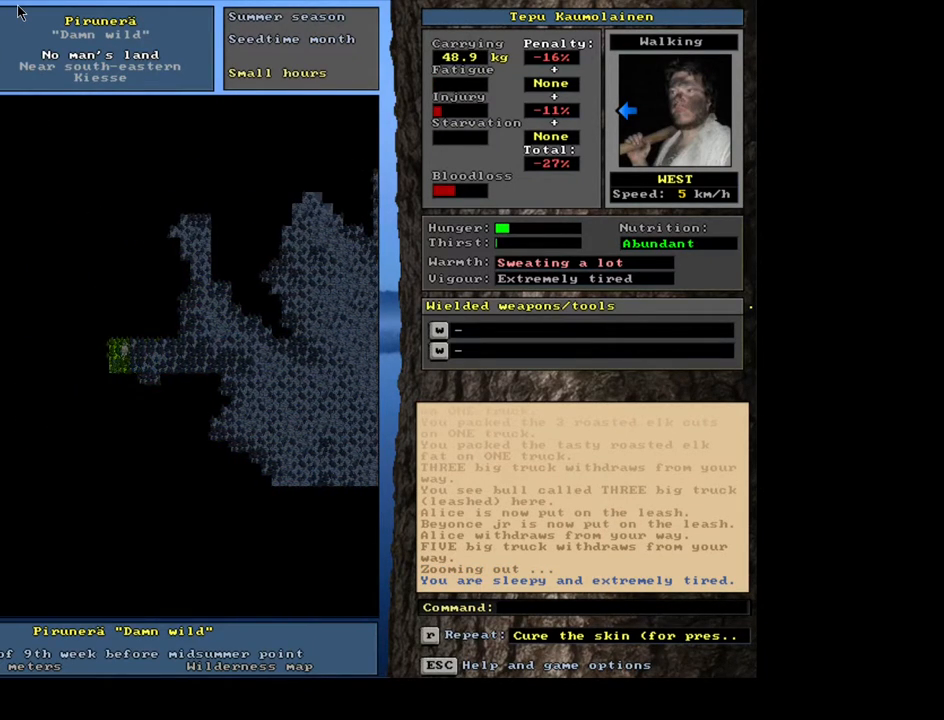
{"keys": ["ctrl_l", "num4"], "mouse": [], "events": [[17, "num4", "up"], [100, "num4", "down"], [167, "num4", "up"], [283, "num4", "down"], [350, "num4", "up"], [450, "num4", "down"]]}
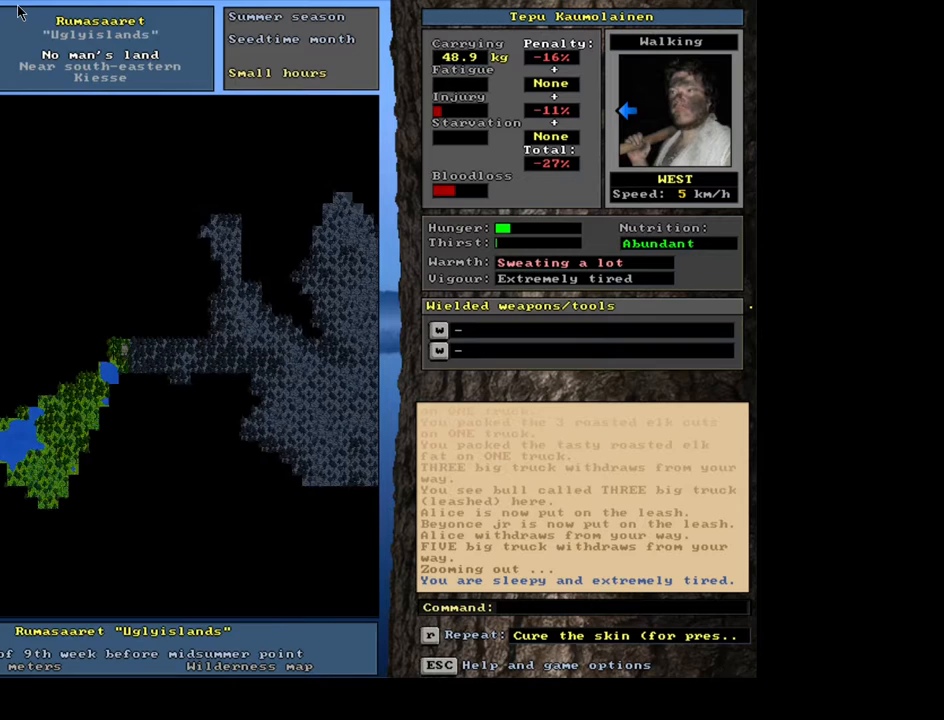
{"keys": ["ctrl_l"], "mouse": [], "events": [[33, "num4", "up"], [117, "num4", "down"], [200, "num4", "up"], [333, "num4", "down"], [367, "num4", "up"]]}
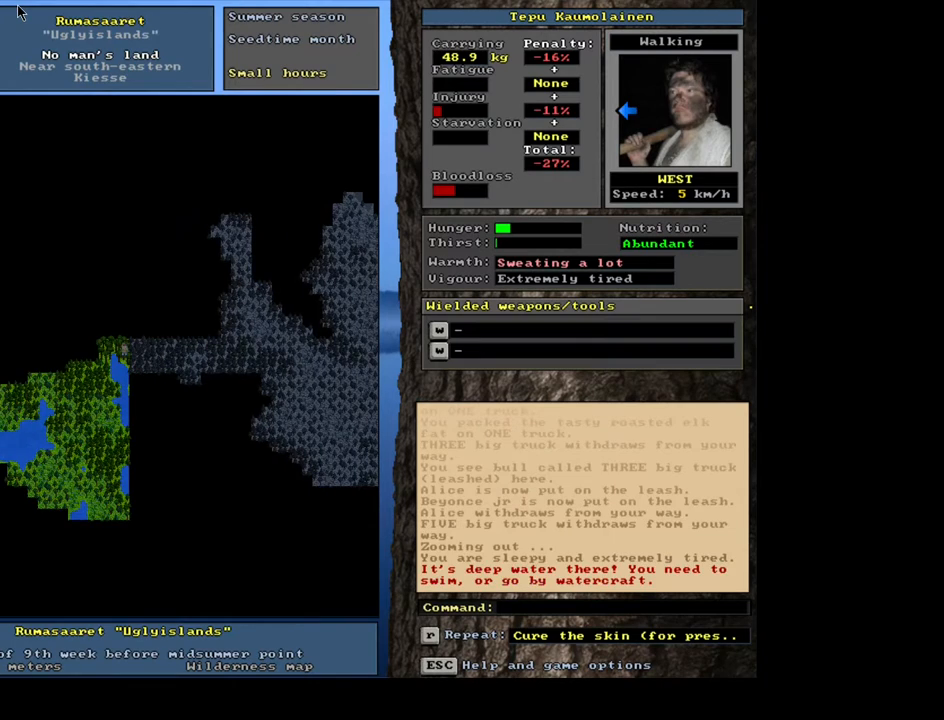
{"keys": ["ctrl_l"], "mouse": [], "events": [[317, "num7", "down"], [383, "num7", "up"]]}
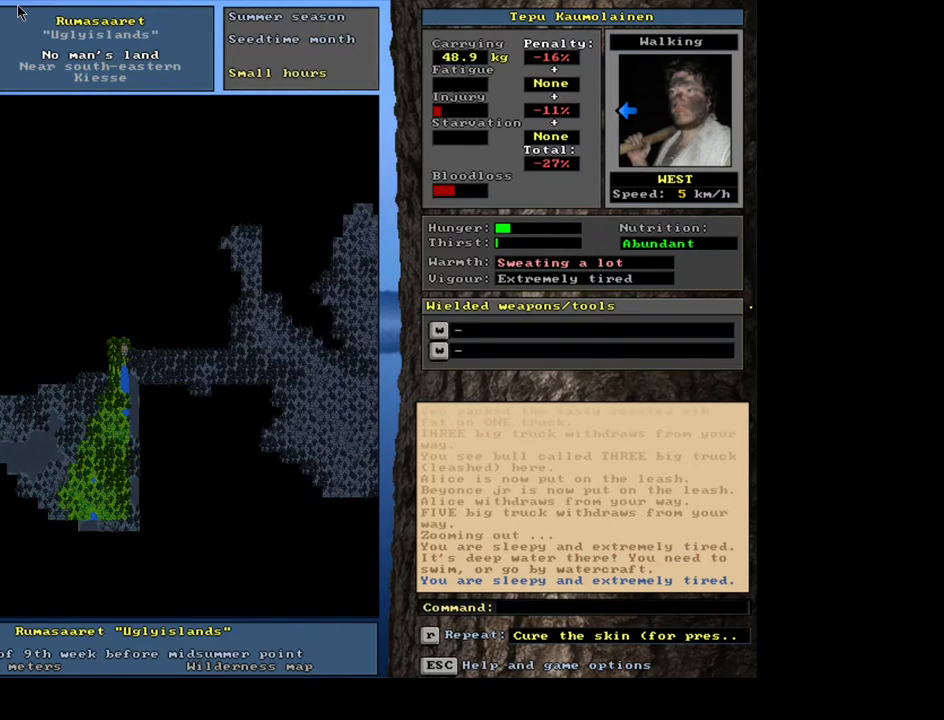
{"keys": [], "mouse": [], "events": [[450, "ctrl_l", "up"]]}
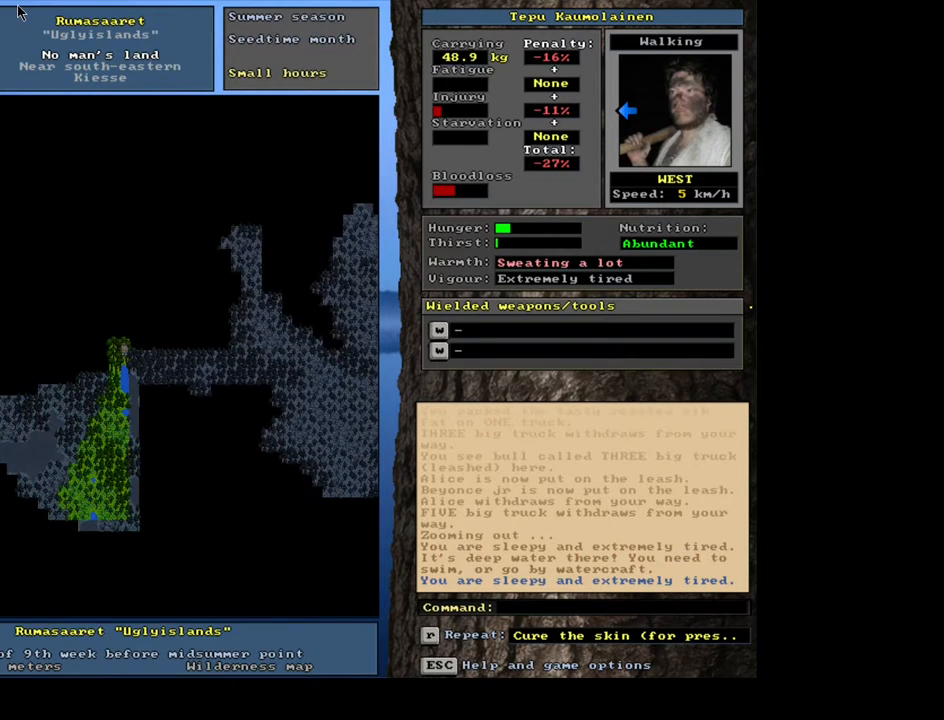
{"keys": [], "mouse": [], "events": [[217, "q", "down"], [317, "q", "up"], [433, "y", "down"], [483, "y", "up"]]}
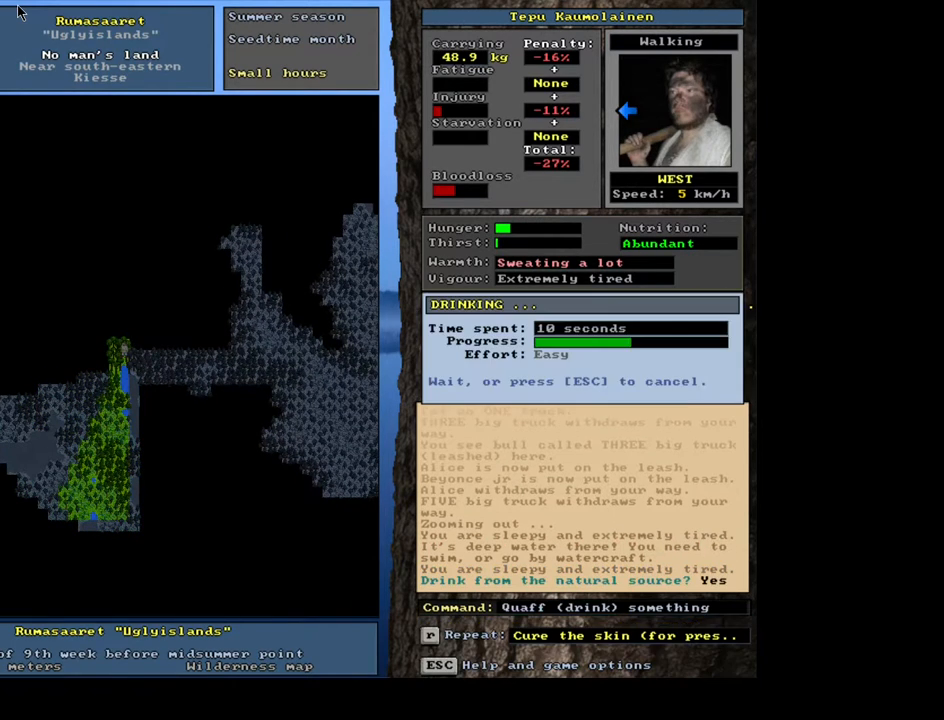
{"keys": ["ctrl_l"], "mouse": [], "events": [[283, "ctrl_l", "down"], [333, "num4", "down"], [417, "num4", "up"]]}
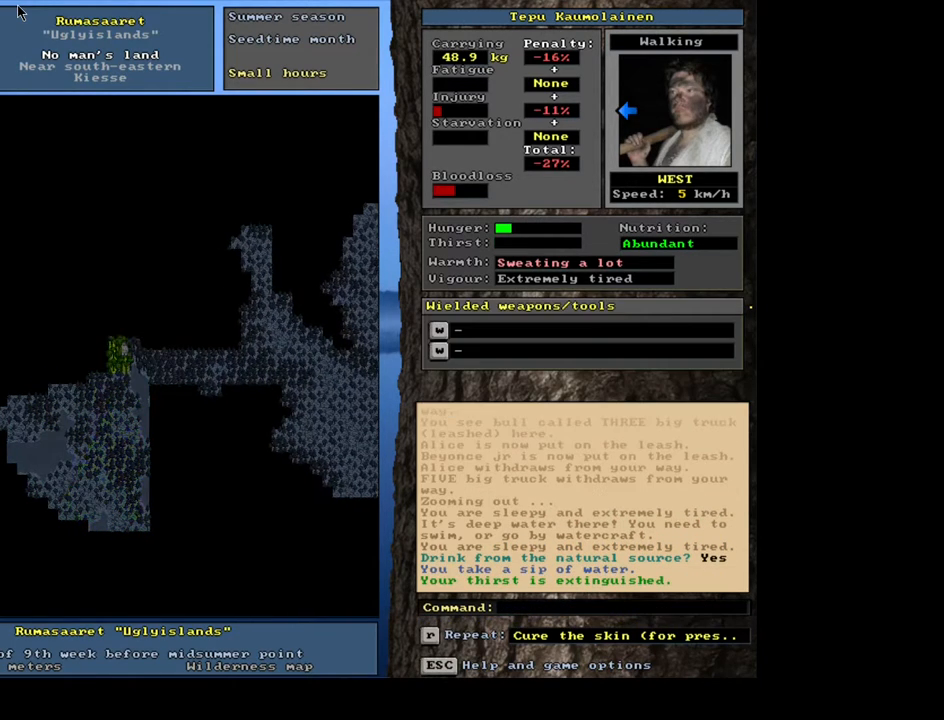
{"keys": ["ctrl_l"], "mouse": [], "events": [[17, "num4", "down"], [83, "num4", "up"], [183, "num4", "down"], [267, "num4", "up"], [350, "num4", "down"], [450, "num4", "up"]]}
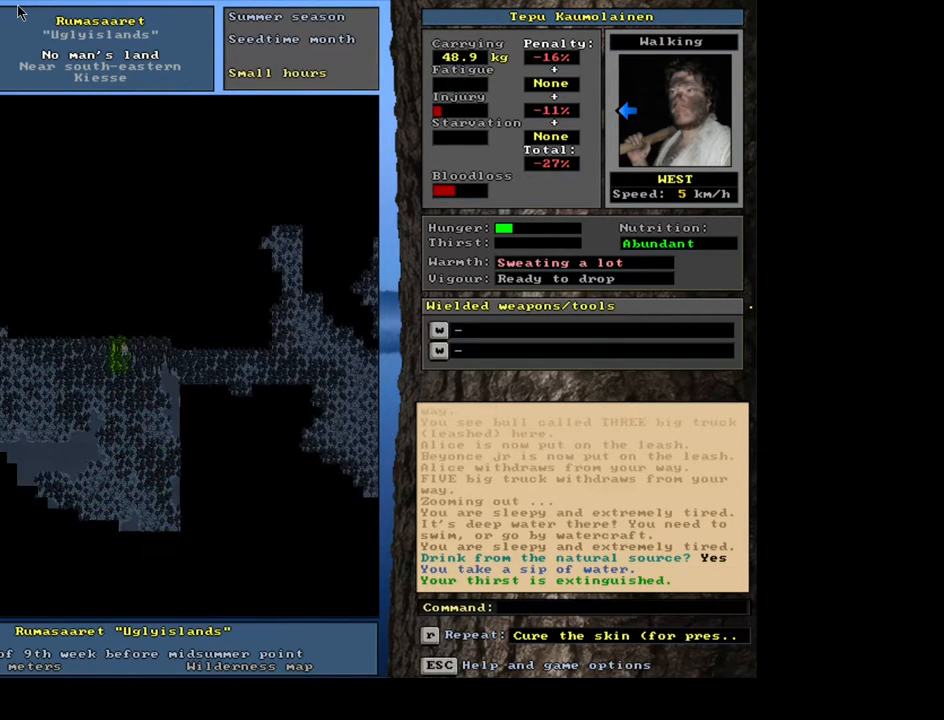
{"keys": ["ctrl_l"], "mouse": [], "events": [[33, "num4", "down"], [133, "num4", "up"], [233, "num4", "down"], [317, "num4", "up"], [417, "num4", "down"], [467, "num4", "up"]]}
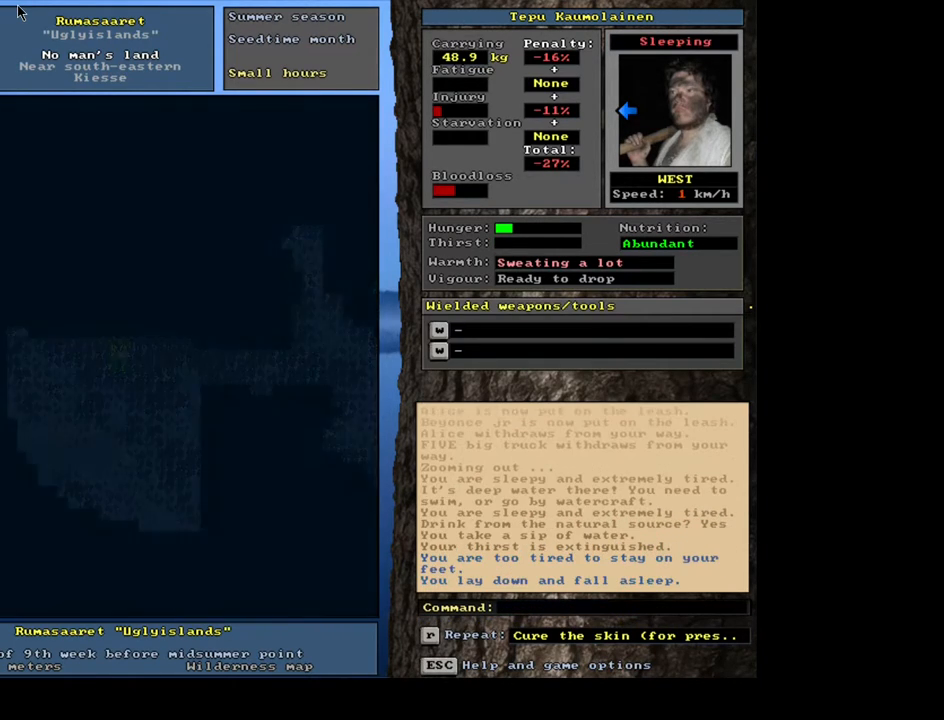
{"keys": ["ctrl_l"], "mouse": [], "events": []}
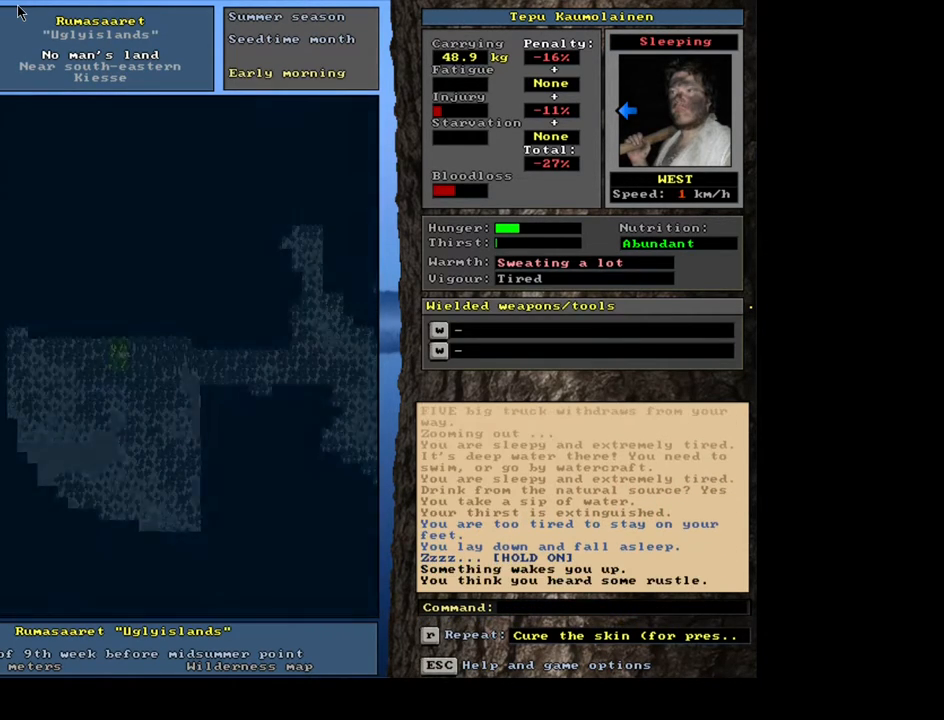
{"keys": ["ctrl_l"], "mouse": [], "events": []}
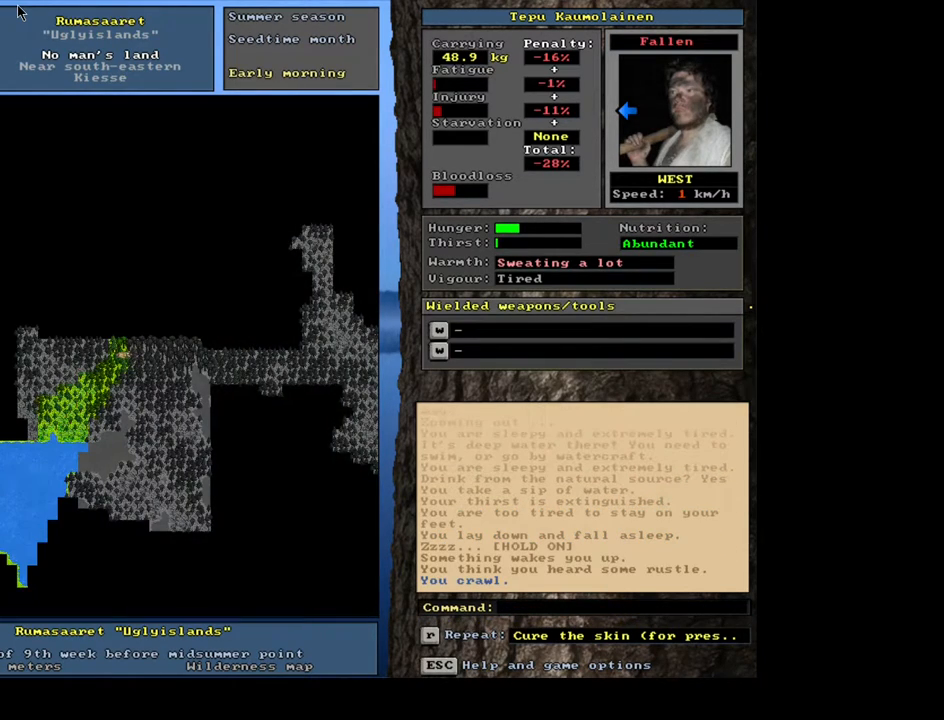
{"keys": ["ctrl_l"], "mouse": [], "events": [[217, "num7", "down"], [283, "num7", "up"], [400, "num7", "down"], [500, "num7", "up"]]}
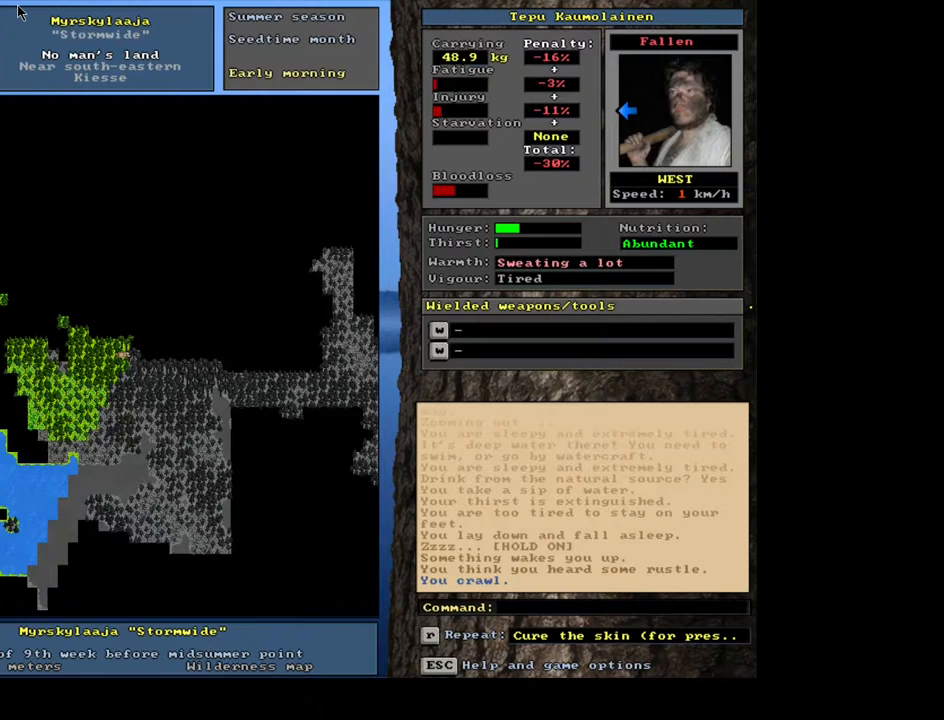
{"keys": [], "mouse": [], "events": [[117, "ctrl_l", "up"], [267, "u", "down"], [333, "u", "up"]]}
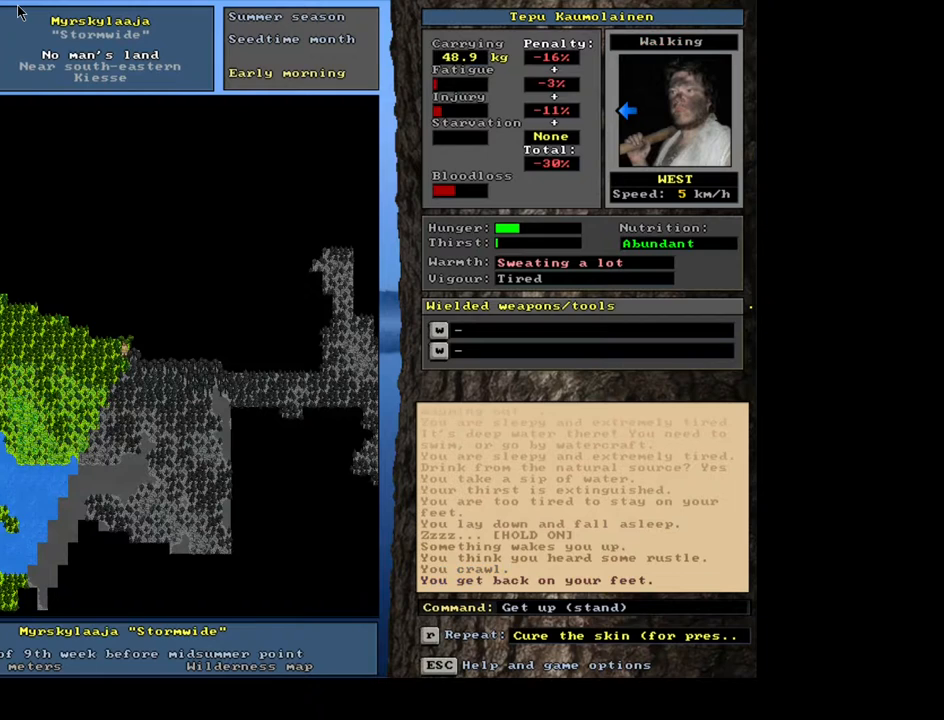
{"keys": ["ctrl_l"], "mouse": [], "events": [[50, "ctrl_l", "down"], [150, "num7", "down"], [233, "num7", "up"]]}
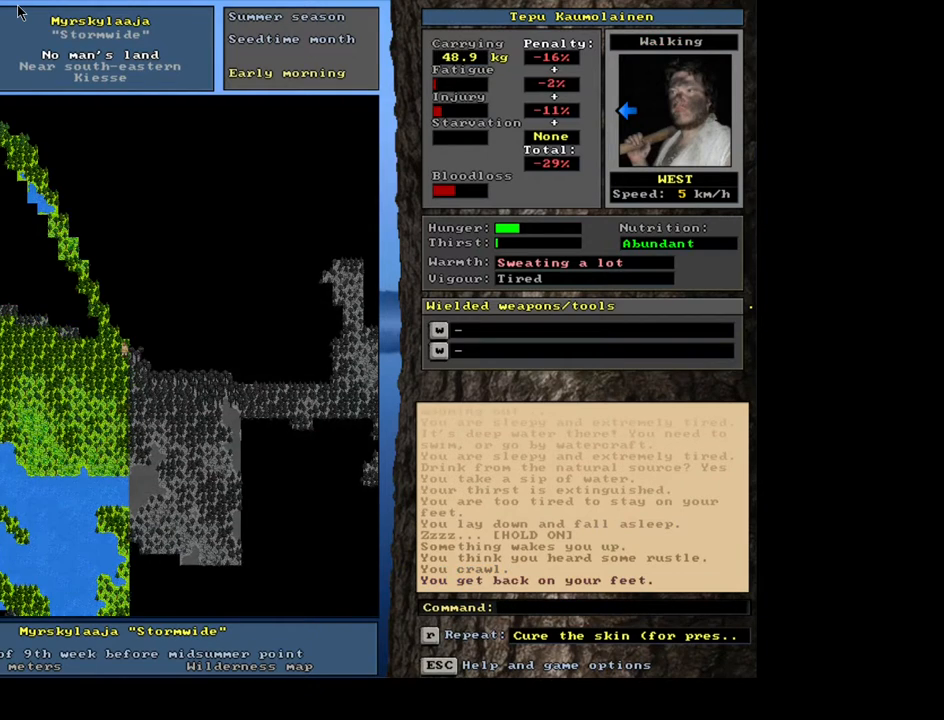
{"keys": [], "mouse": [], "events": [[483, "ctrl_l", "up"]]}
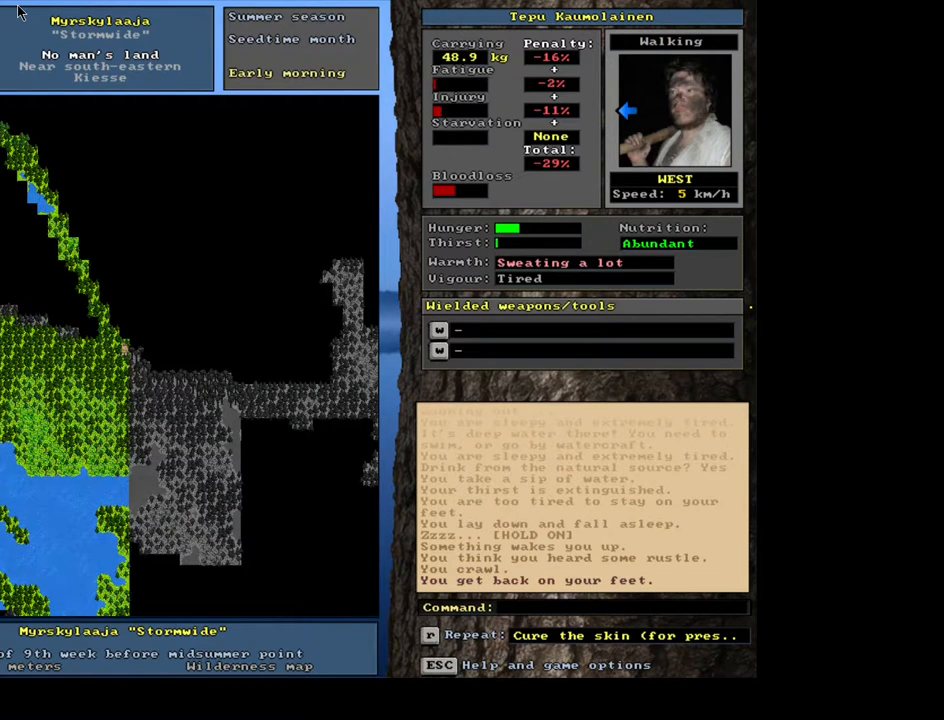
{"keys": ["ctrl_l", "num6"], "mouse": [], "events": [[67, "num3", "down"], [183, "num3", "up"], [200, "ctrl_l", "down"], [483, "num6", "down"]]}
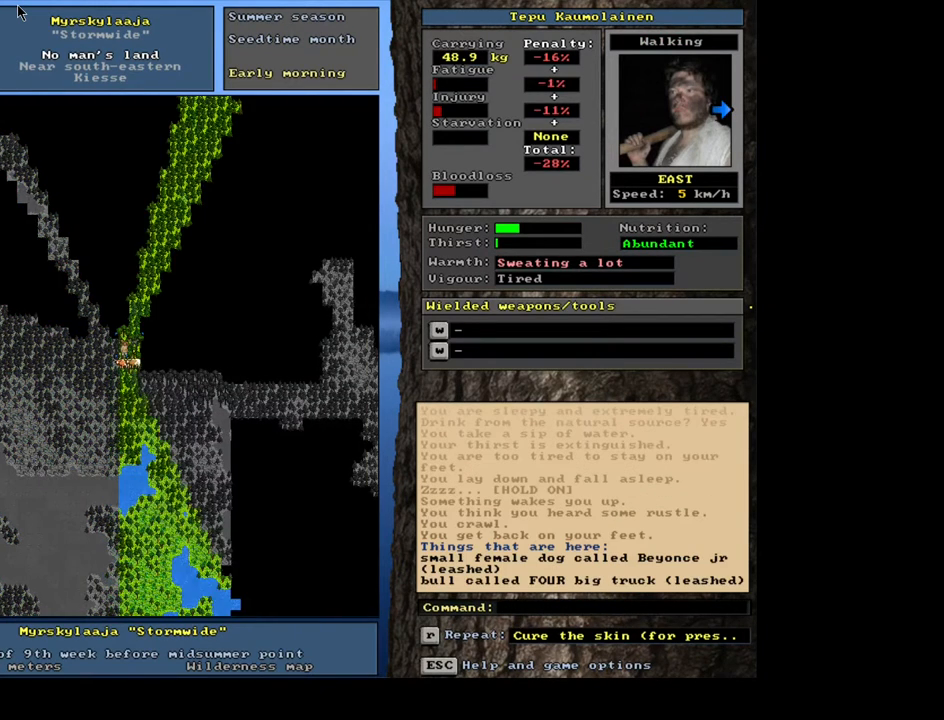
{"keys": ["ctrl_l"], "mouse": [], "events": [[83, "num6", "up"], [150, "num6", "down"], [283, "num6", "up"]]}
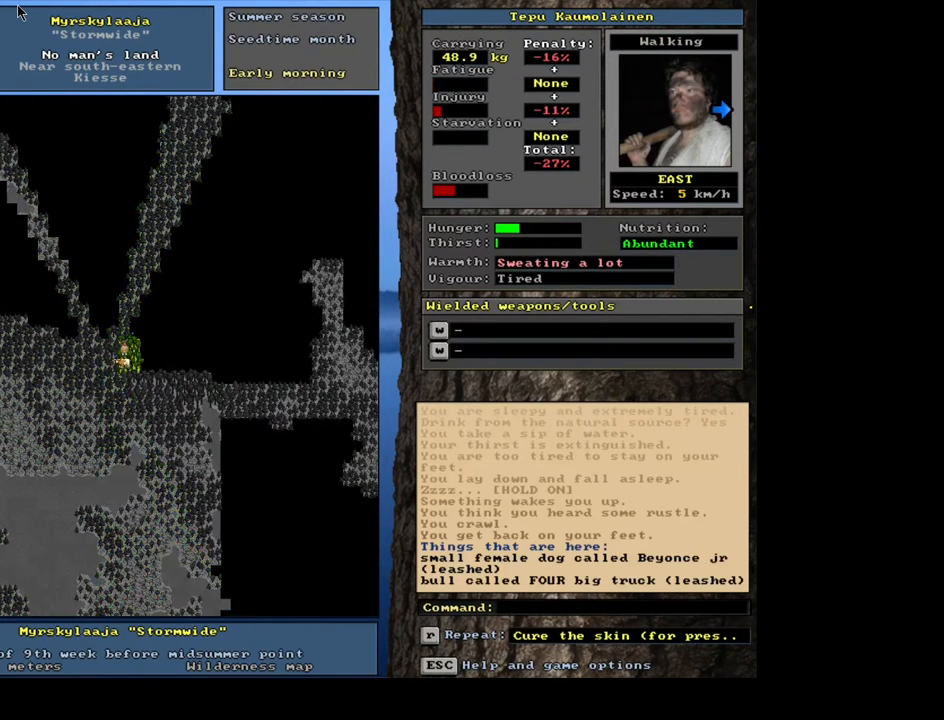
{"keys": ["ctrl_l", "num6"], "mouse": [], "events": [[100, "num6", "down"], [250, "num6", "up"], [450, "num6", "down"]]}
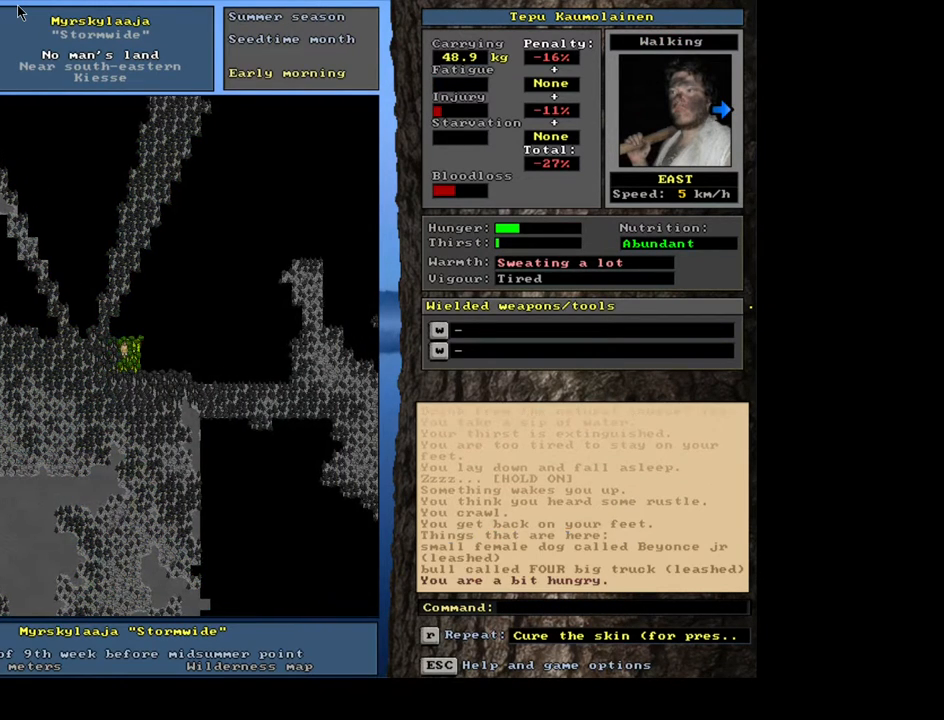
{"keys": ["ctrl_l"], "mouse": [], "events": [[100, "num6", "up"], [183, "num6", "down"], [250, "num6", "up"], [350, "num6", "down"], [417, "num6", "up"]]}
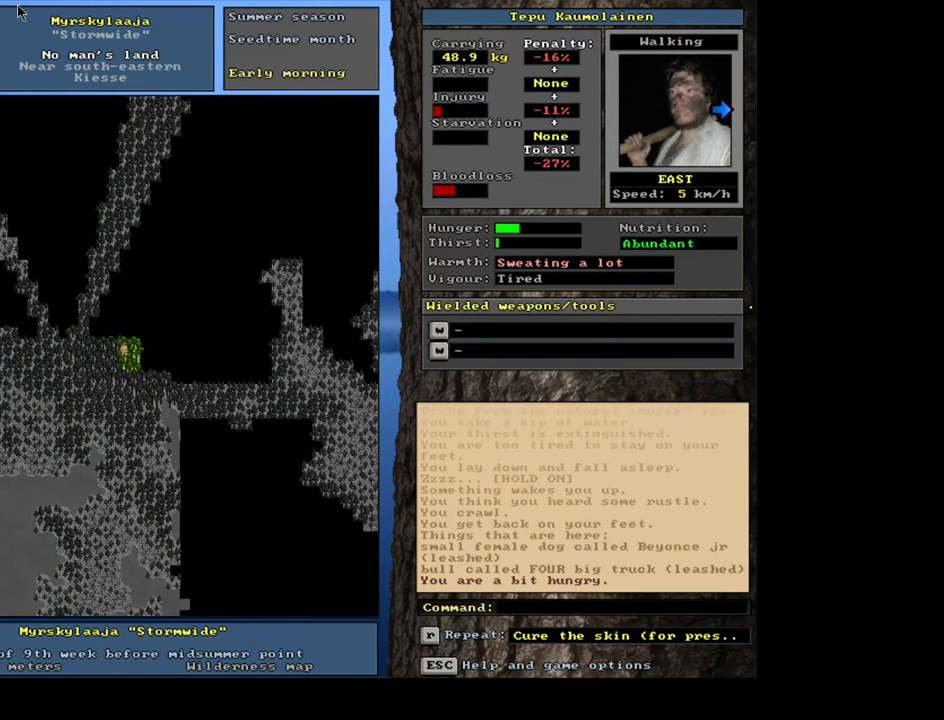
{"keys": ["ctrl_l", "num6"], "mouse": [], "events": [[33, "num6", "down"], [150, "num6", "up"], [267, "num6", "down"], [367, "num6", "up"], [467, "num6", "down"]]}
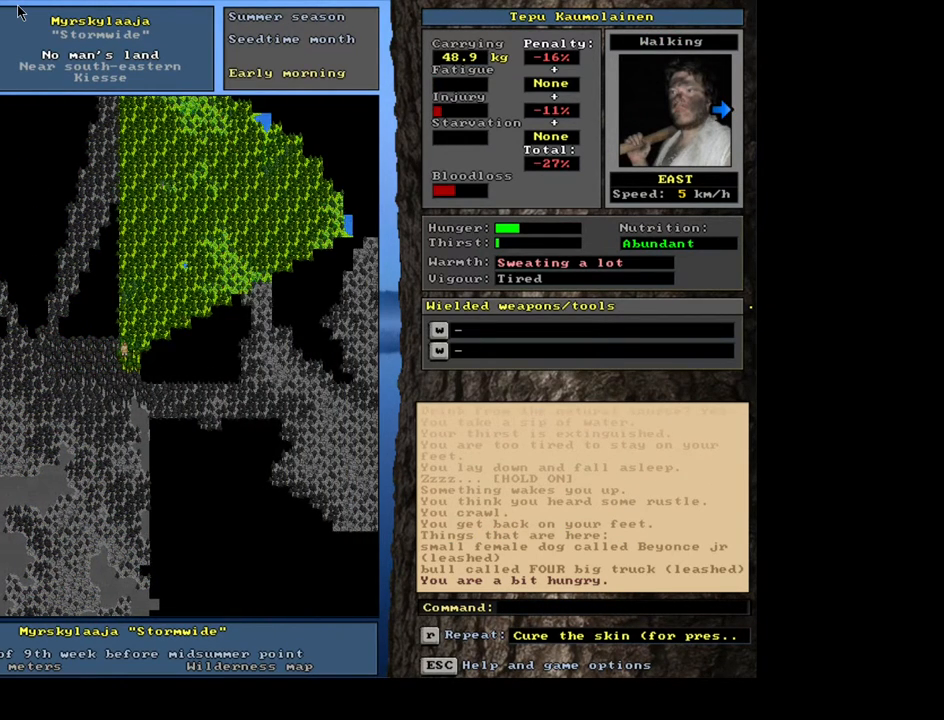
{"keys": ["ctrl_l"], "mouse": [], "events": [[33, "num6", "up"], [367, "num6", "down"], [450, "num6", "up"]]}
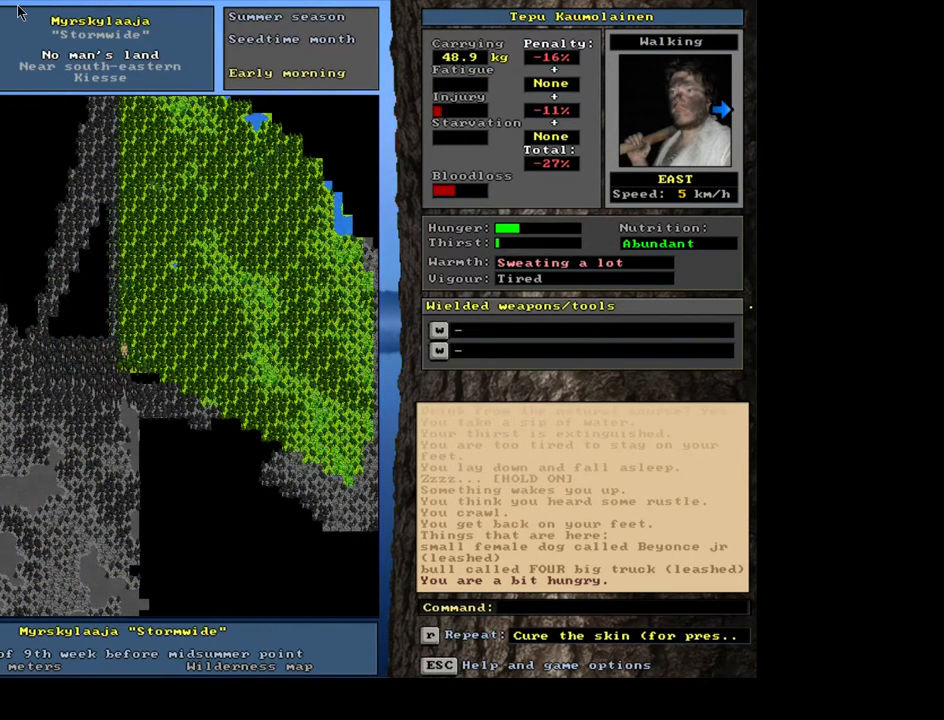
{"keys": ["num3"], "mouse": [], "events": [[317, "ctrl_l", "up"], [433, "num3", "down"]]}
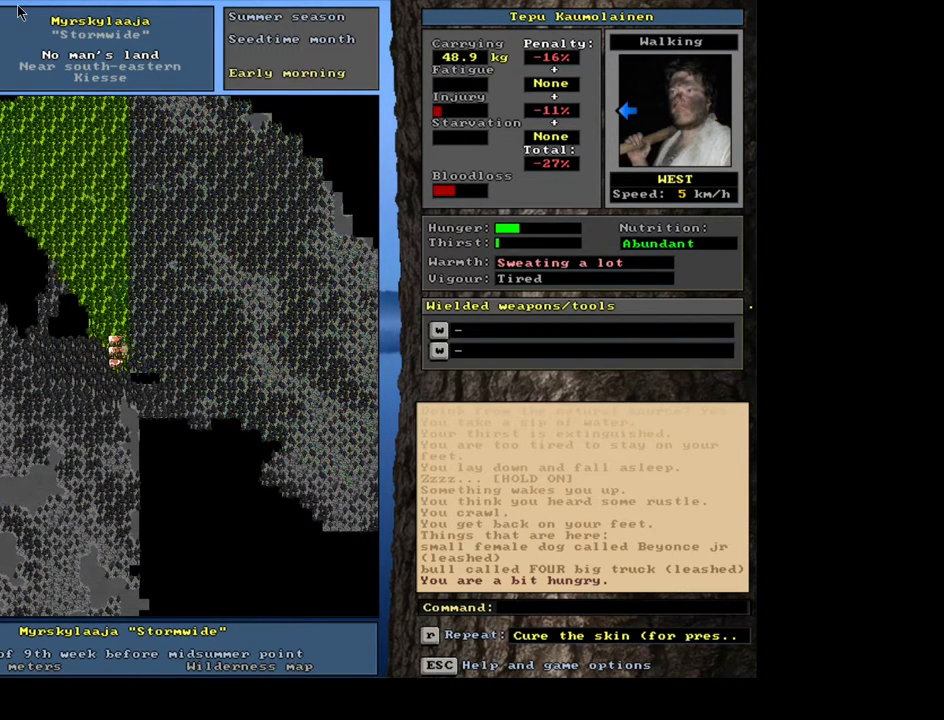
{"keys": ["ctrl_l", "num4"], "mouse": [], "events": [[50, "num3", "up"], [83, "ctrl_l", "down"], [183, "num7", "down"], [300, "num7", "up"], [450, "num4", "down"]]}